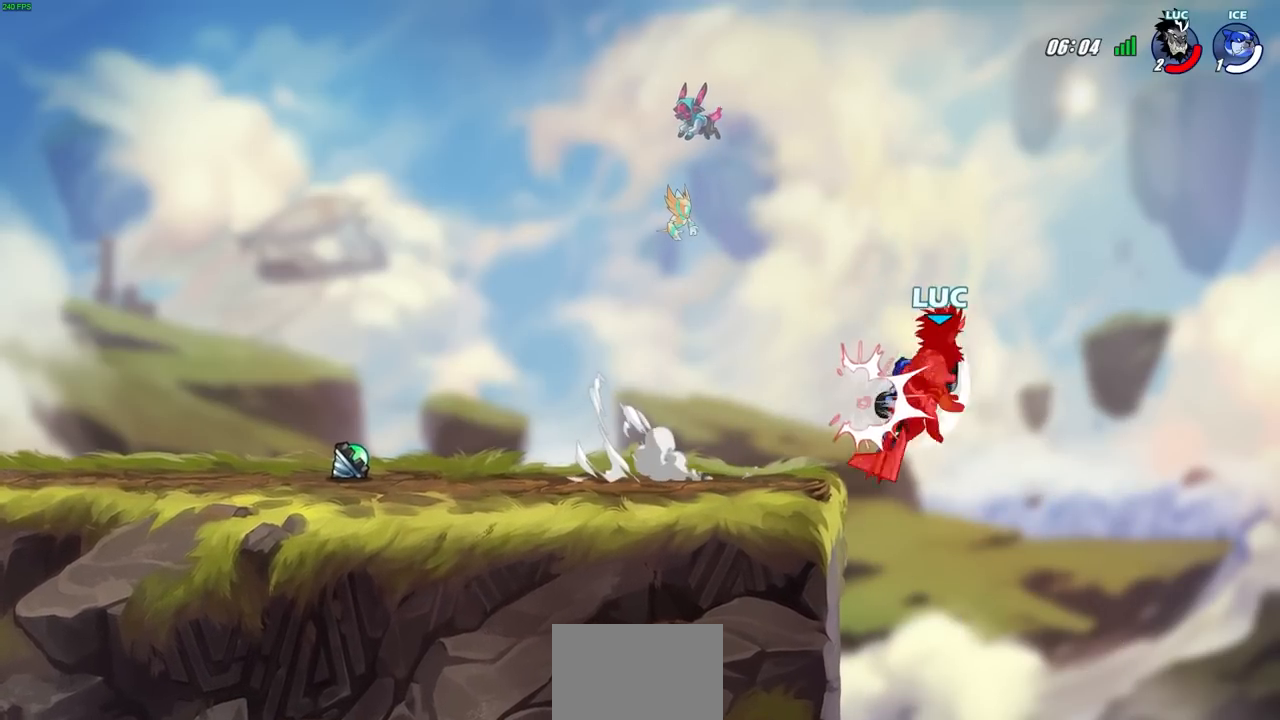
Gameplay with a controller (PlayStation layout); each line is a JSON object with the inputs held at the frame after it (dt_ms = milliseconds from this image to that frame). "events" lists button and stick changes between this image and that frame as [ms after this image, input, new state], when the widget could be followed in between.
{"dt_ms": 1000, "buttons": [], "left_stick": "up-left", "right_stick": "center"}
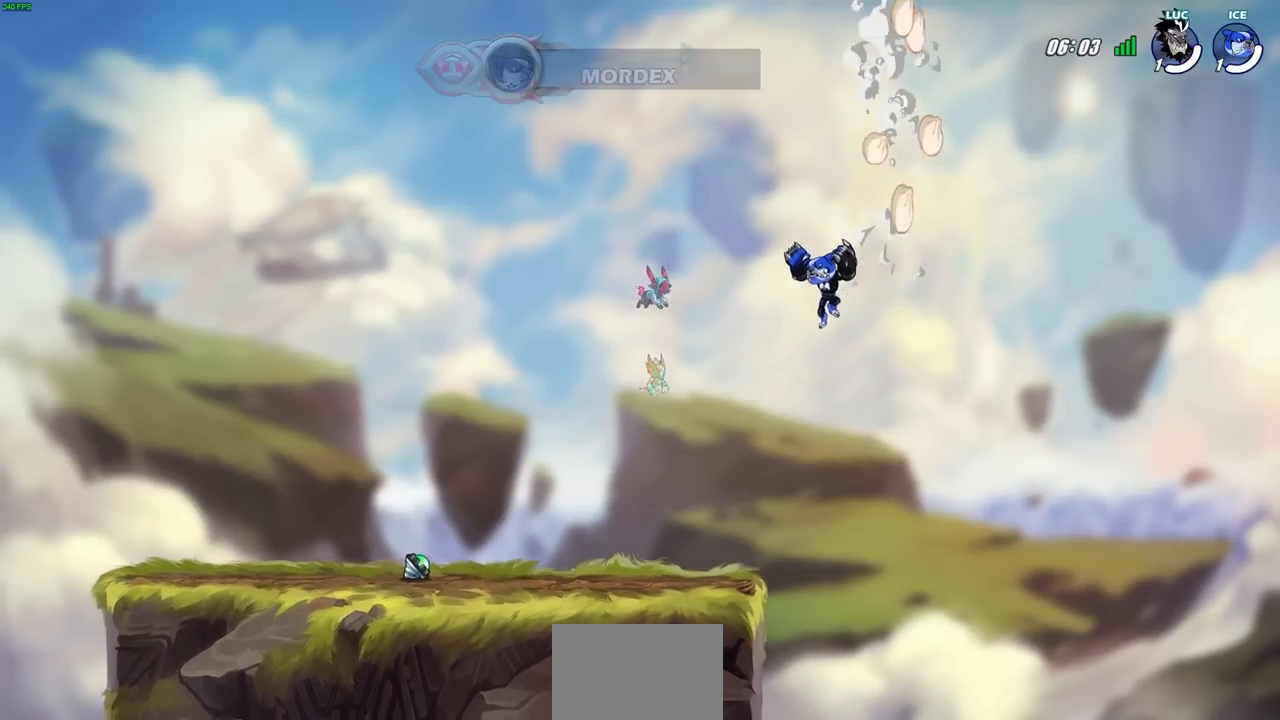
{"dt_ms": 500, "buttons": [], "left_stick": "center", "right_stick": "center", "events": [[100, "left_stick", "center"]]}
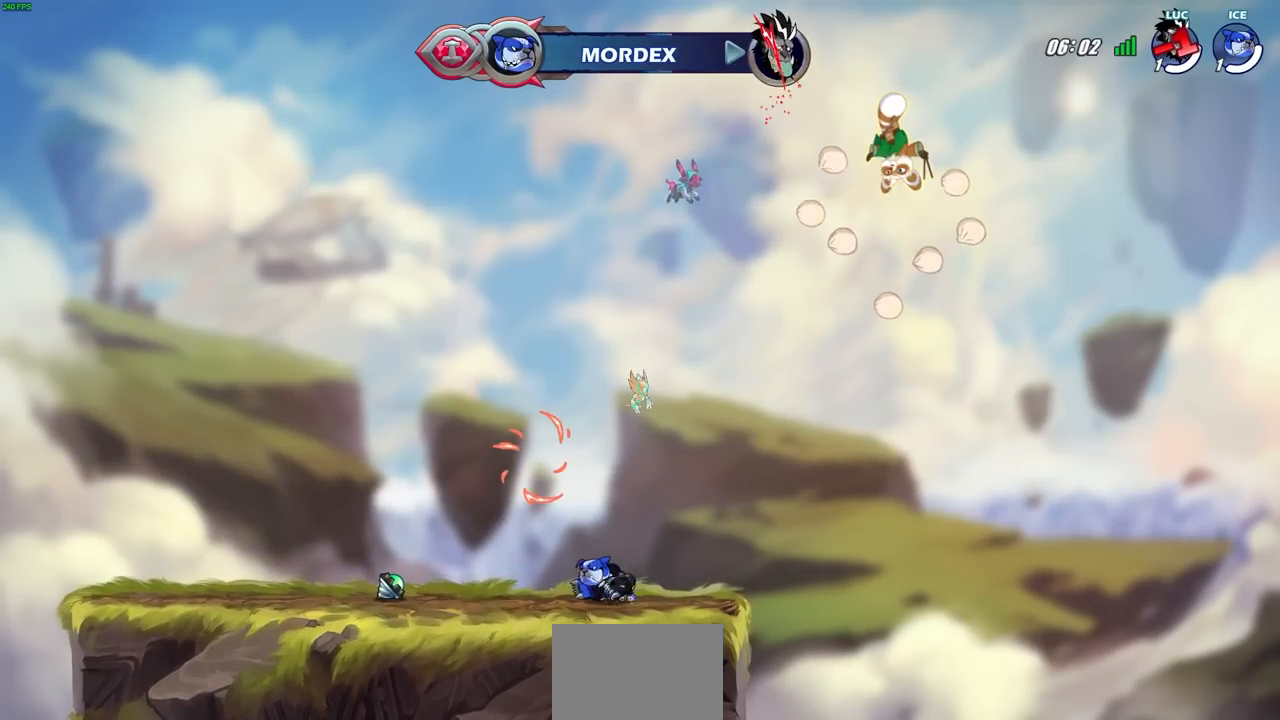
{"dt_ms": 500, "buttons": [], "left_stick": "center", "right_stick": "center", "events": []}
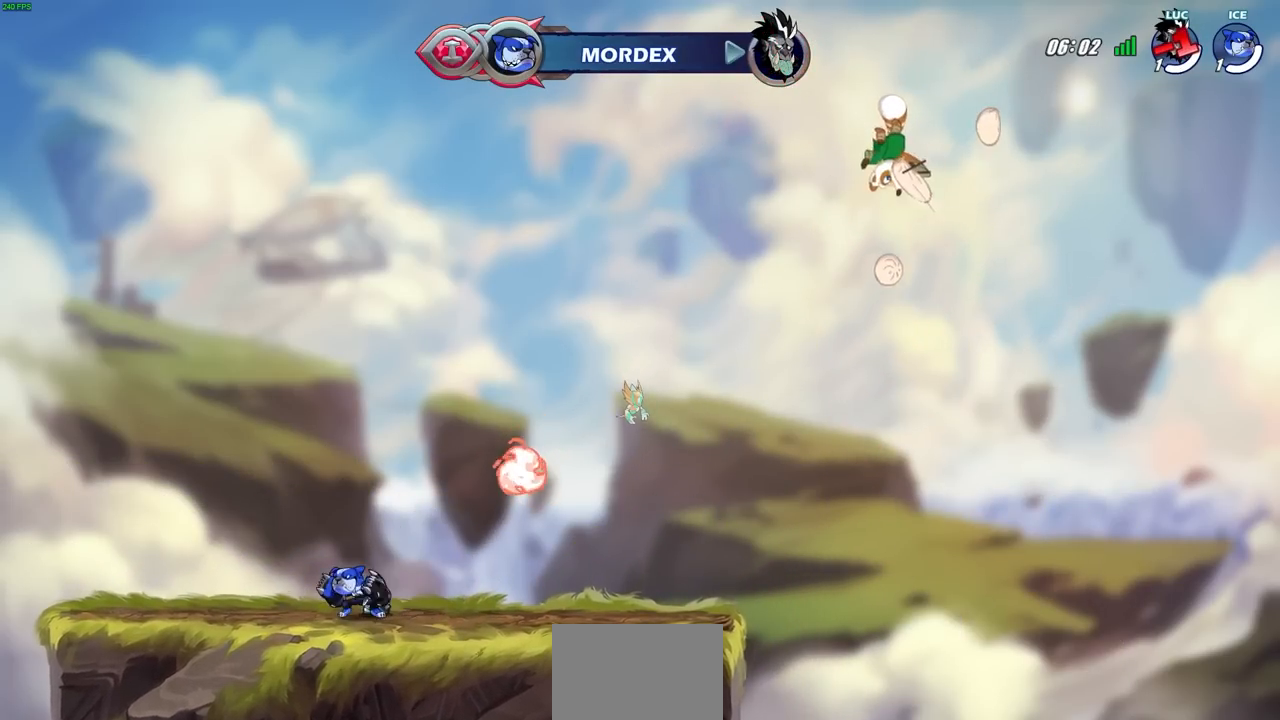
{"dt_ms": 500, "buttons": [], "left_stick": "center", "right_stick": "center", "events": []}
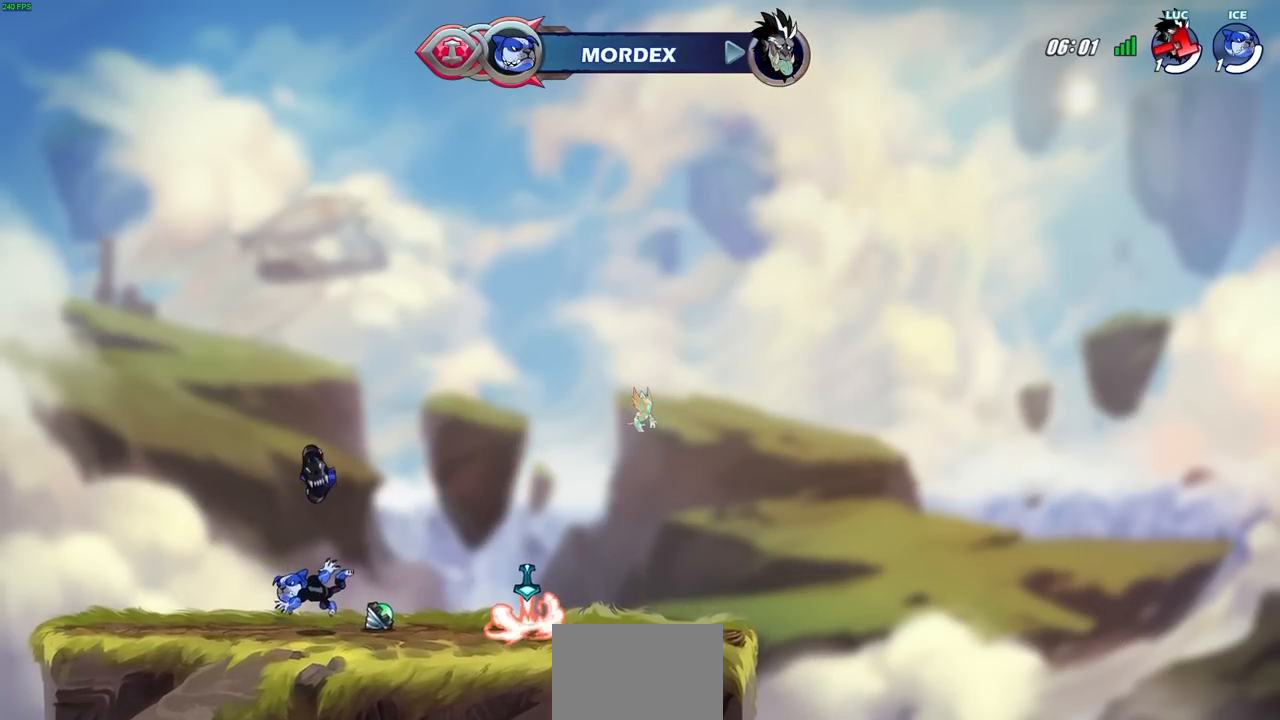
{"dt_ms": 500, "buttons": [], "left_stick": "center", "right_stick": "center", "events": []}
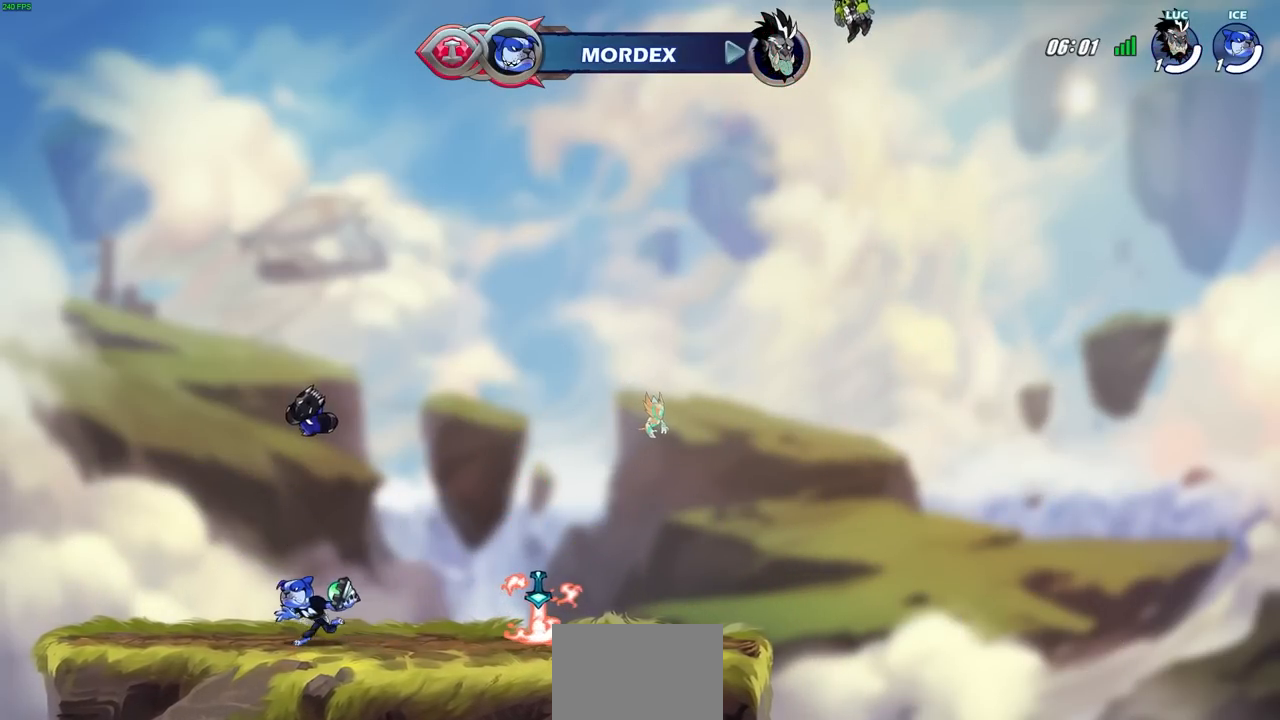
{"dt_ms": 500, "buttons": [], "left_stick": "center", "right_stick": "center", "events": []}
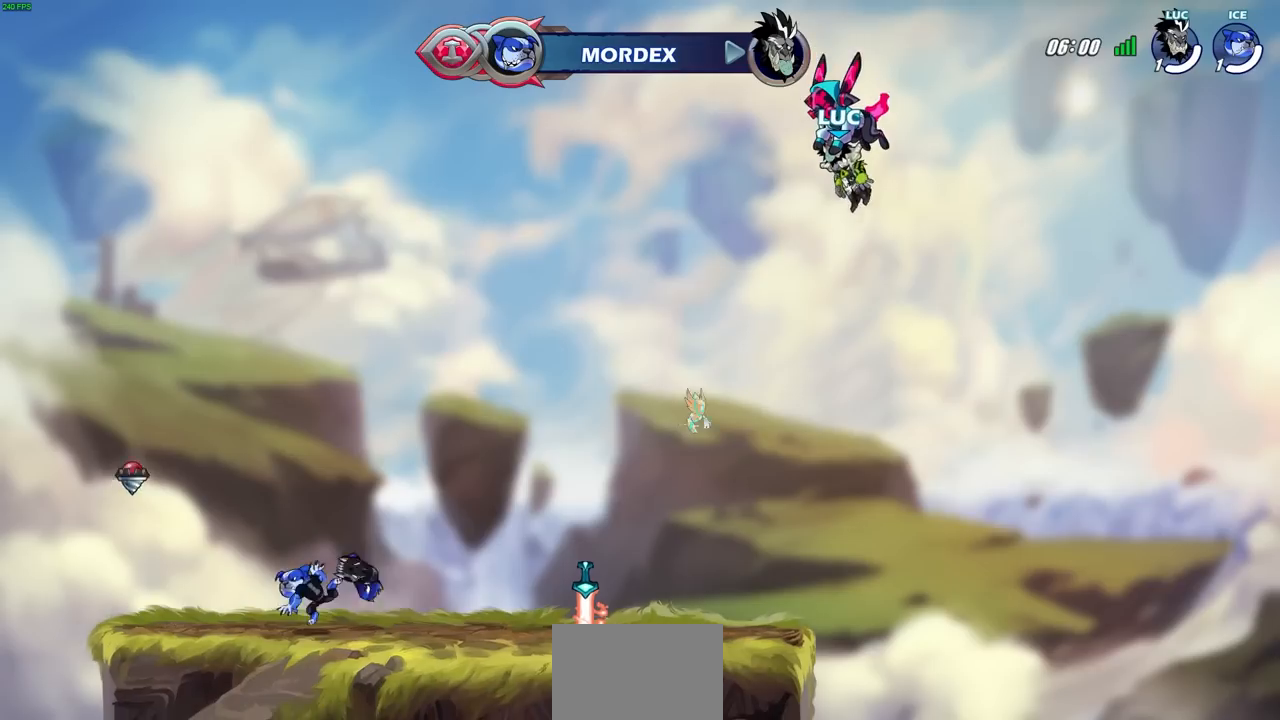
{"dt_ms": 500, "buttons": [], "left_stick": "center", "right_stick": "center", "events": []}
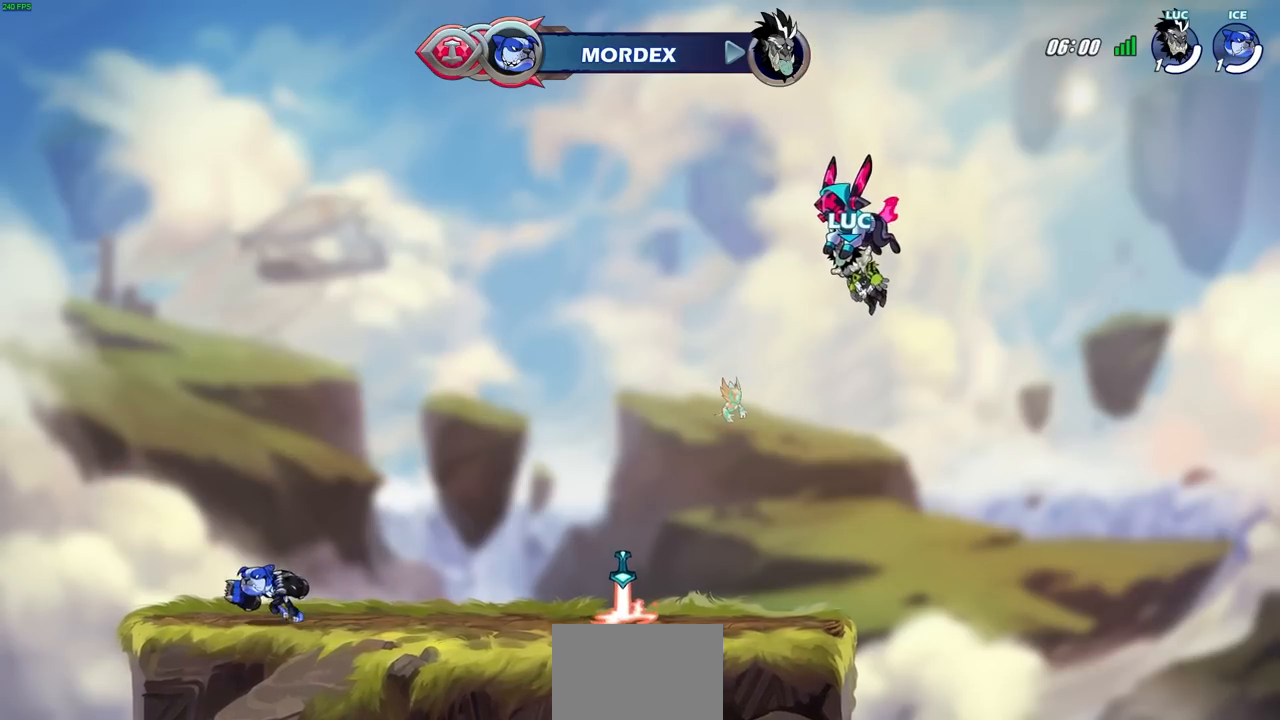
{"dt_ms": 500, "buttons": [], "left_stick": "center", "right_stick": "center", "events": []}
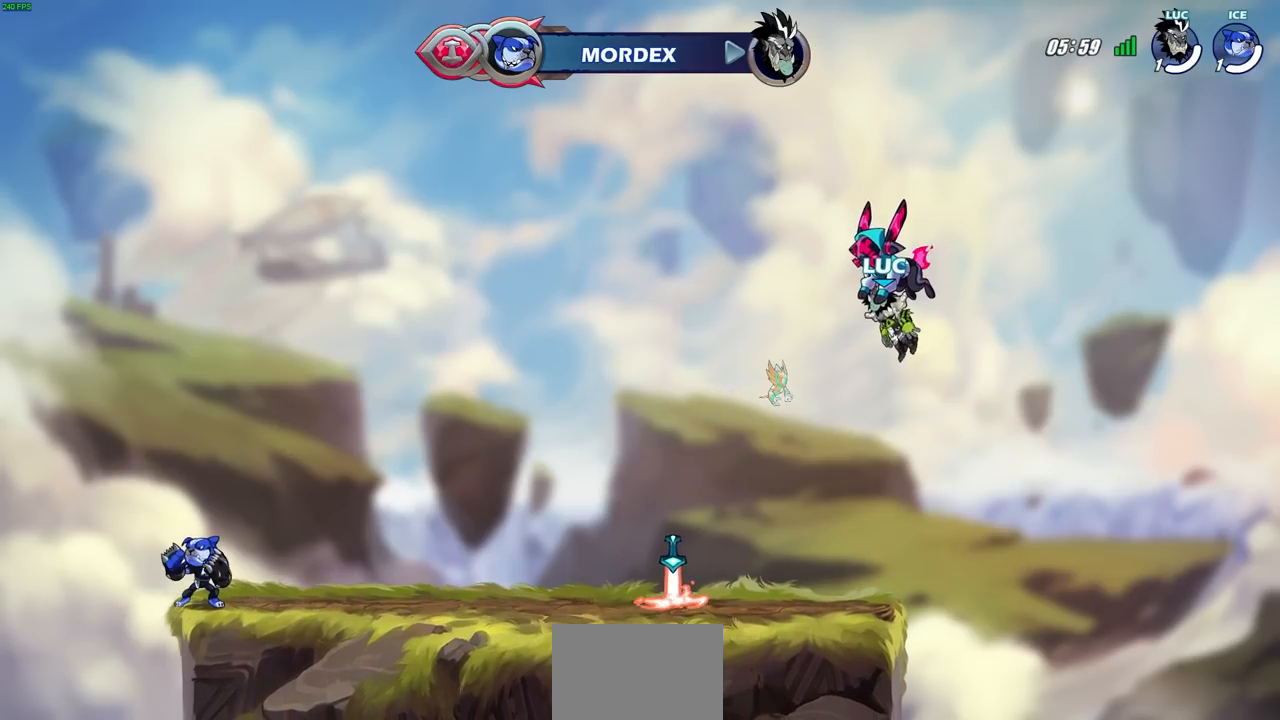
{"dt_ms": 500, "buttons": [], "left_stick": "center", "right_stick": "center", "events": []}
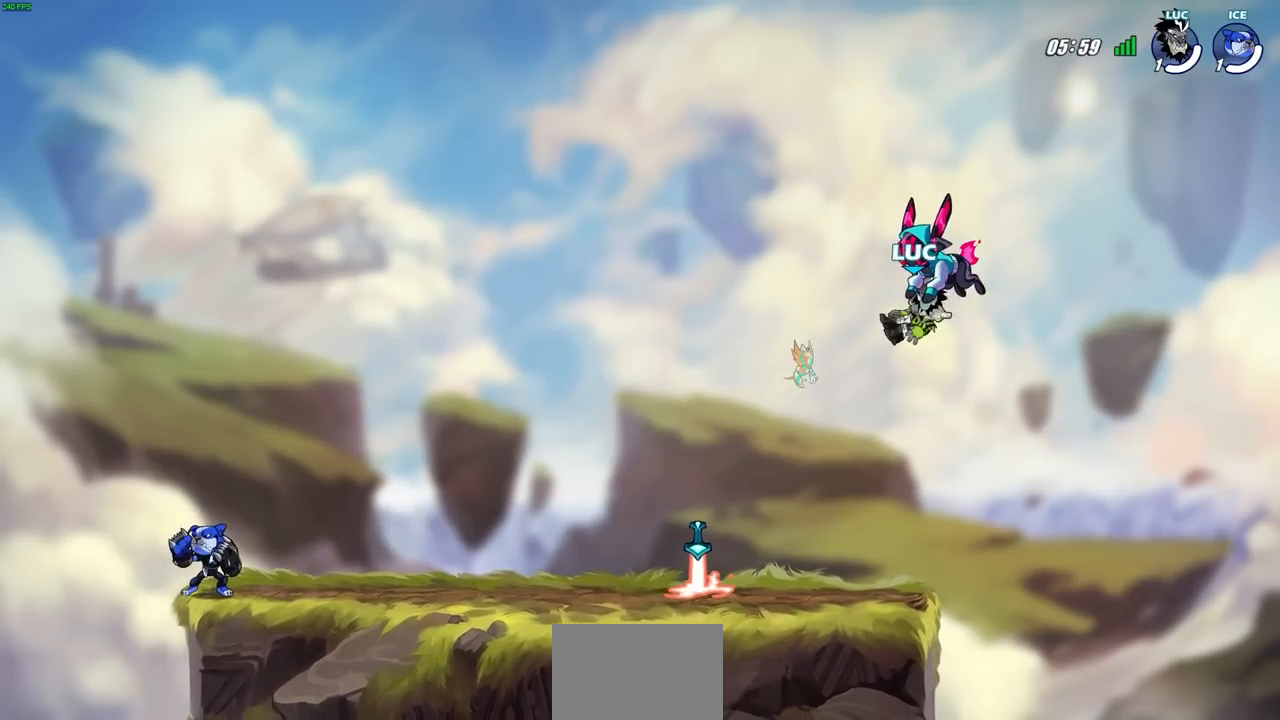
{"dt_ms": 500, "buttons": [], "left_stick": "center", "right_stick": "center", "events": []}
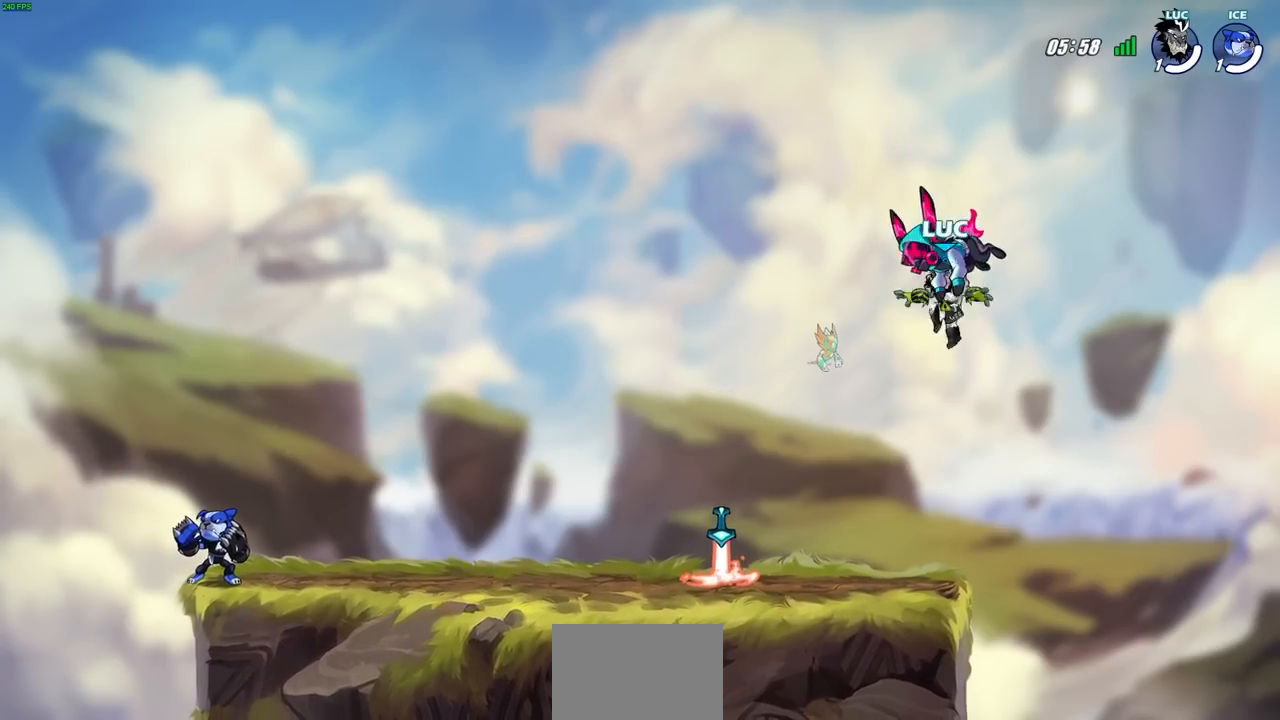
{"dt_ms": 500, "buttons": [], "left_stick": "left", "right_stick": "center", "events": [[283, "left_stick", "left"]]}
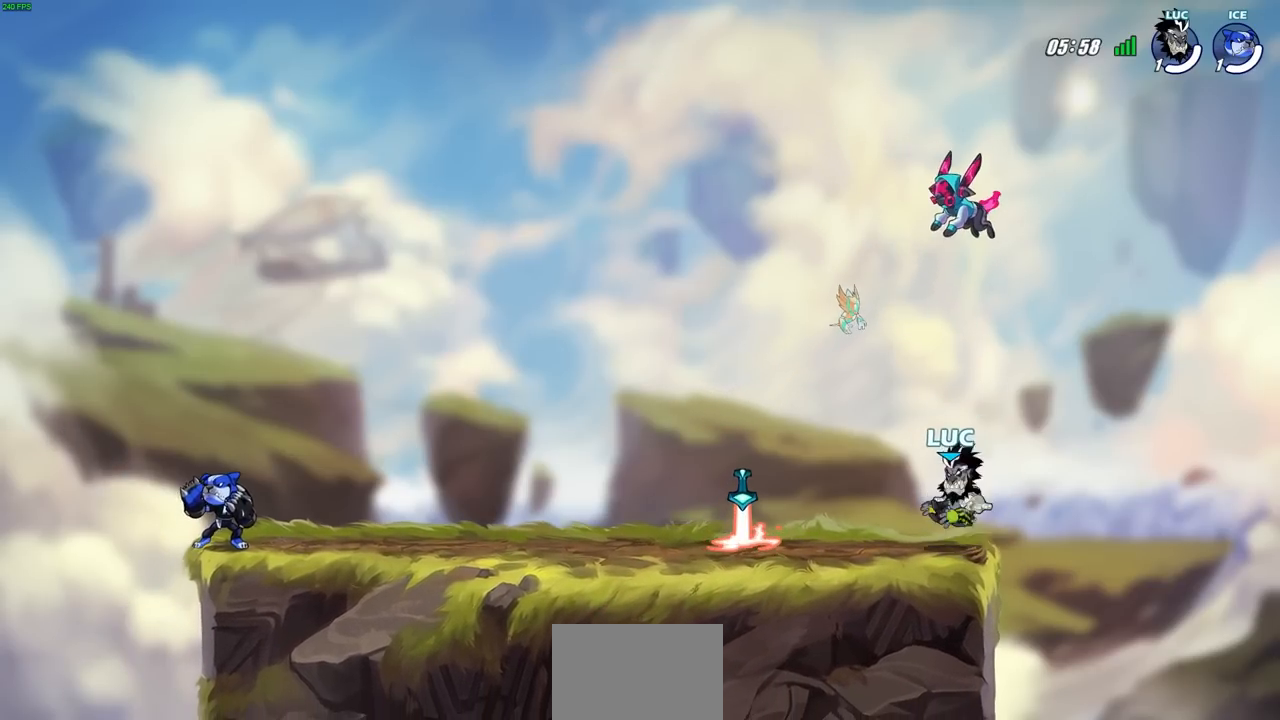
{"dt_ms": 500, "buttons": [], "left_stick": "center", "right_stick": "center", "events": [[217, "left_stick", "center"]]}
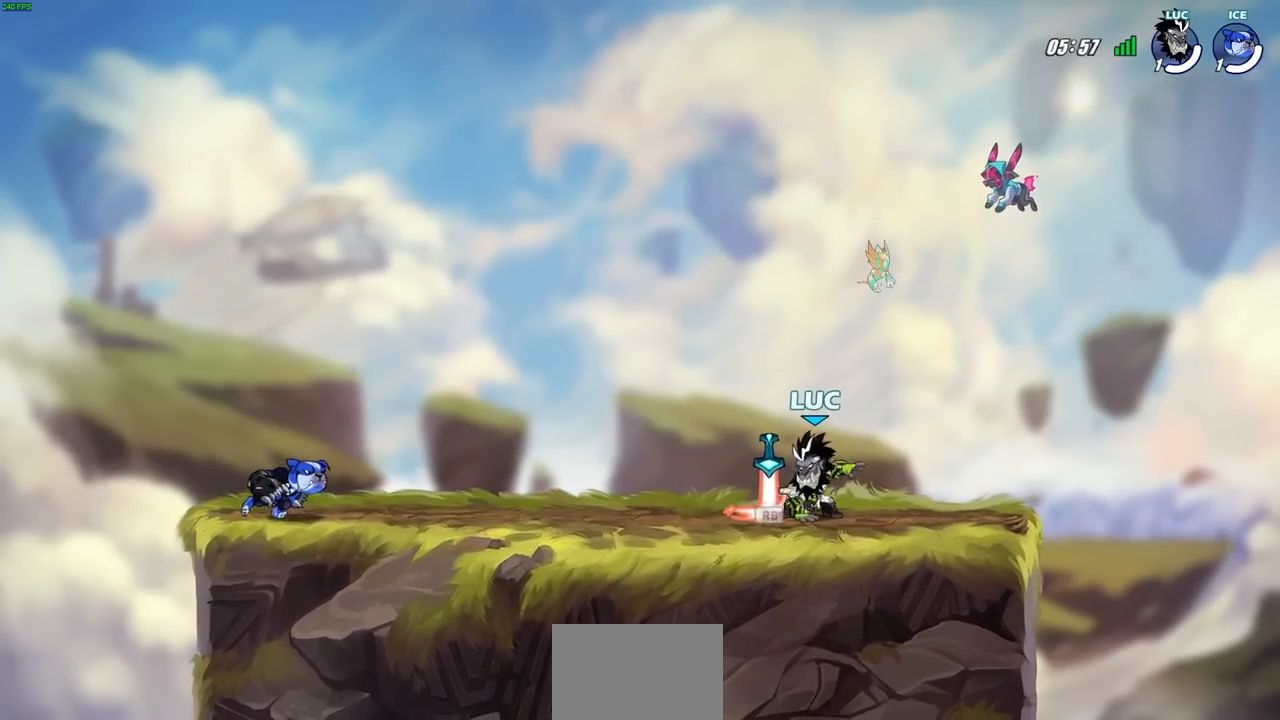
{"dt_ms": 500, "buttons": [], "left_stick": "center", "right_stick": "center", "events": [[50, "R1", "down"], [117, "R1", "up"]]}
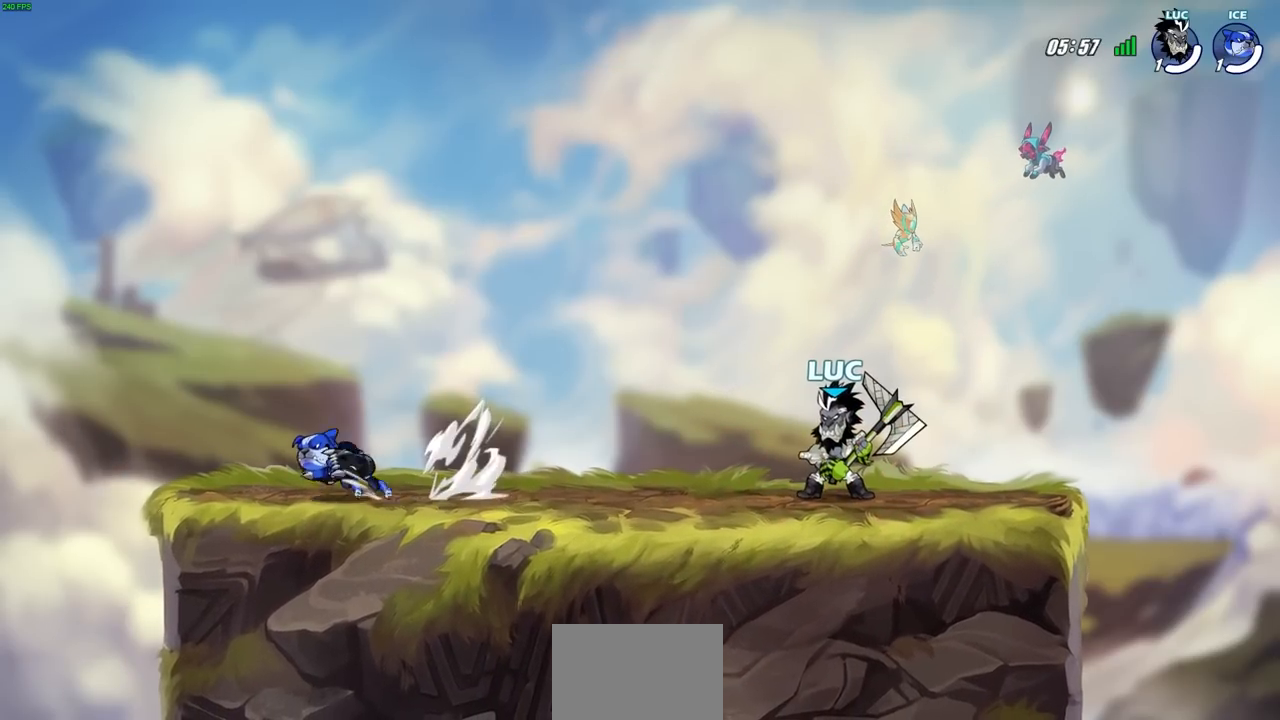
{"dt_ms": 500, "buttons": ["SQUARE", "R2"], "left_stick": "center", "right_stick": "center", "events": [[317, "left_stick", "left"], [367, "R2", "down"], [450, "left_stick", "center"], [467, "SQUARE", "down"]]}
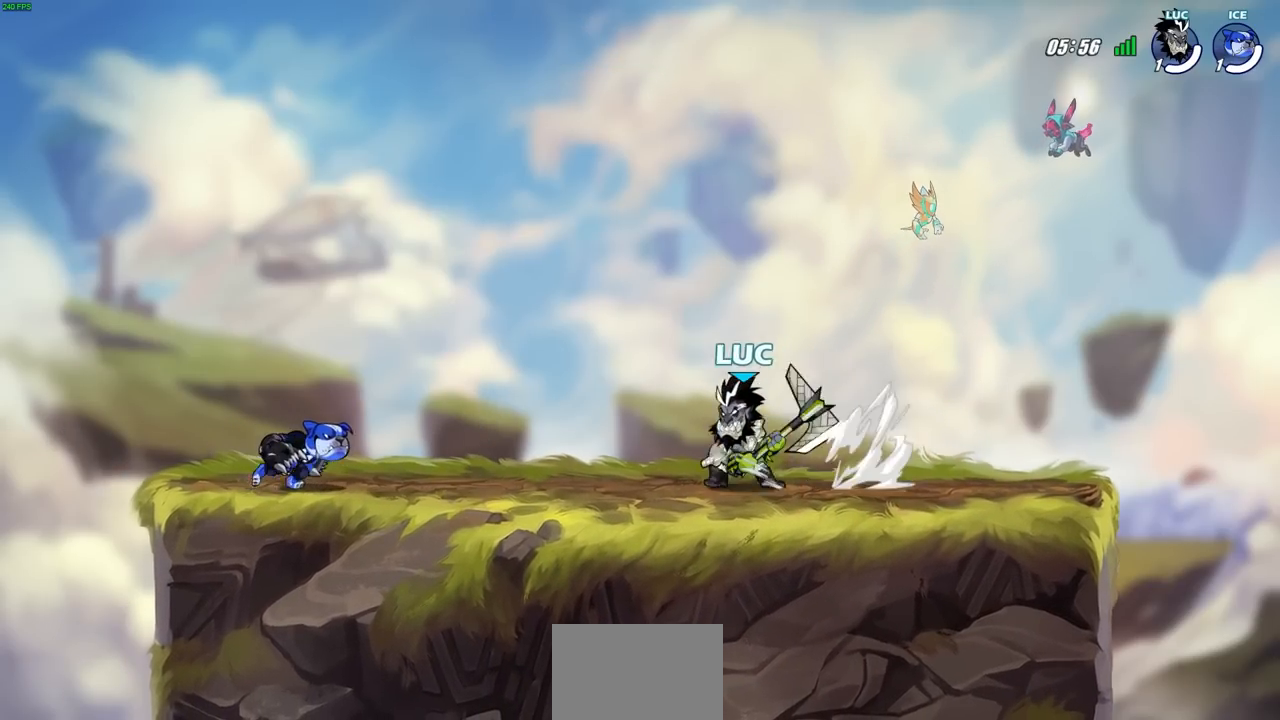
{"dt_ms": 500, "buttons": [], "left_stick": "right", "right_stick": "center", "events": [[17, "R2", "up"], [67, "SQUARE", "up"], [467, "left_stick", "right"]]}
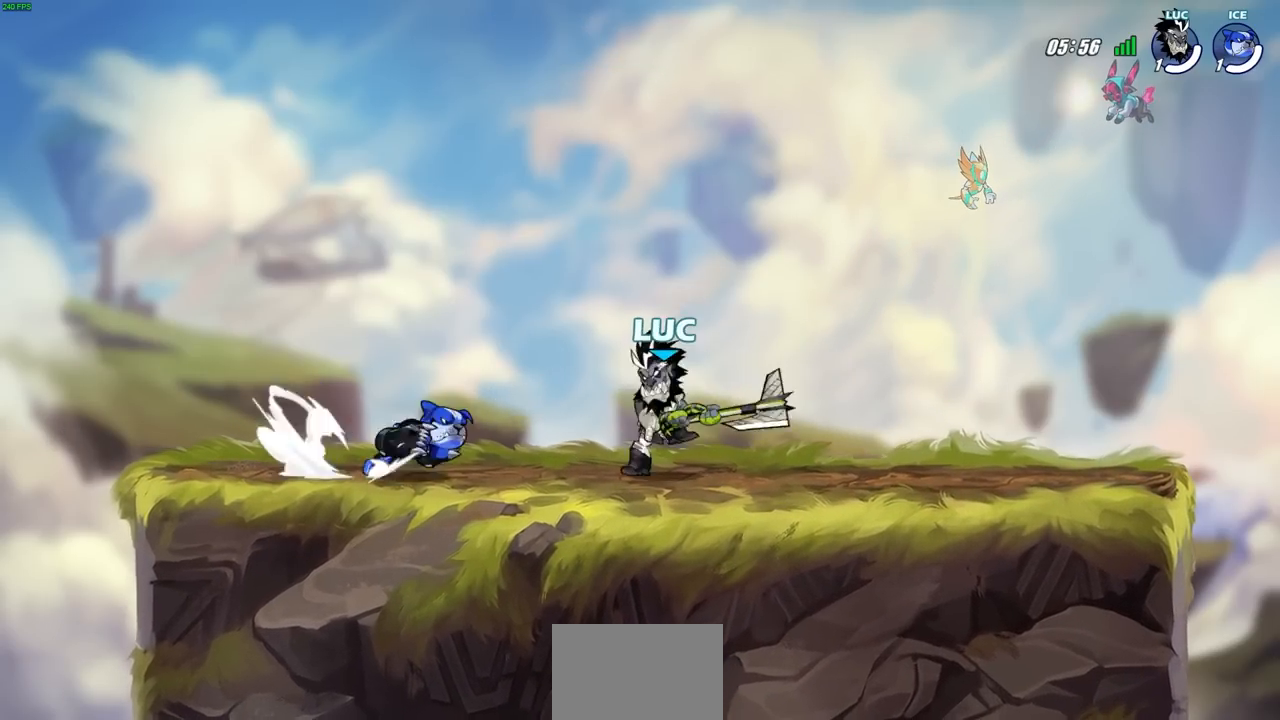
{"dt_ms": 500, "buttons": [], "left_stick": "down-left", "right_stick": "center", "events": [[117, "CROSS", "down"], [167, "left_stick", "up-right"], [250, "CROSS", "up"], [283, "left_stick", "center"], [333, "left_stick", "down-left"]]}
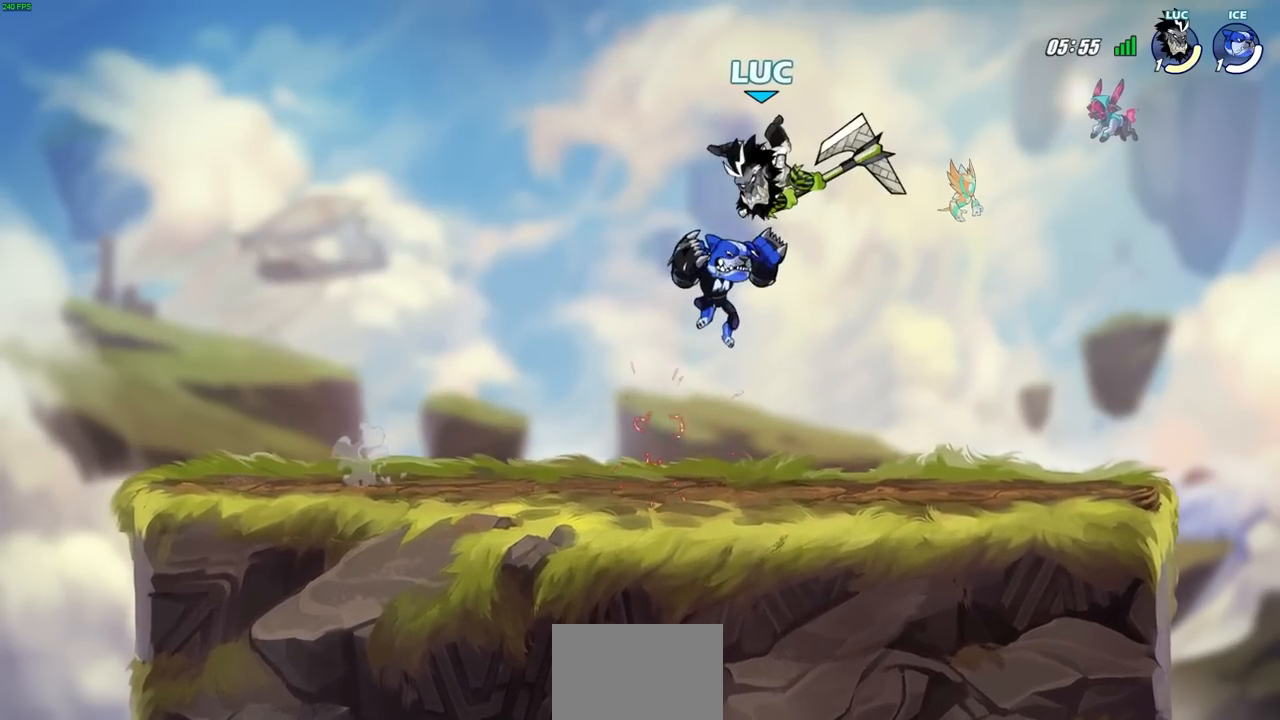
{"dt_ms": 500, "buttons": [], "left_stick": "up-right", "right_stick": "center", "events": [[100, "R2", "down"], [100, "left_stick", "up-left"], [333, "left_stick", "up-right"], [367, "R2", "up"]]}
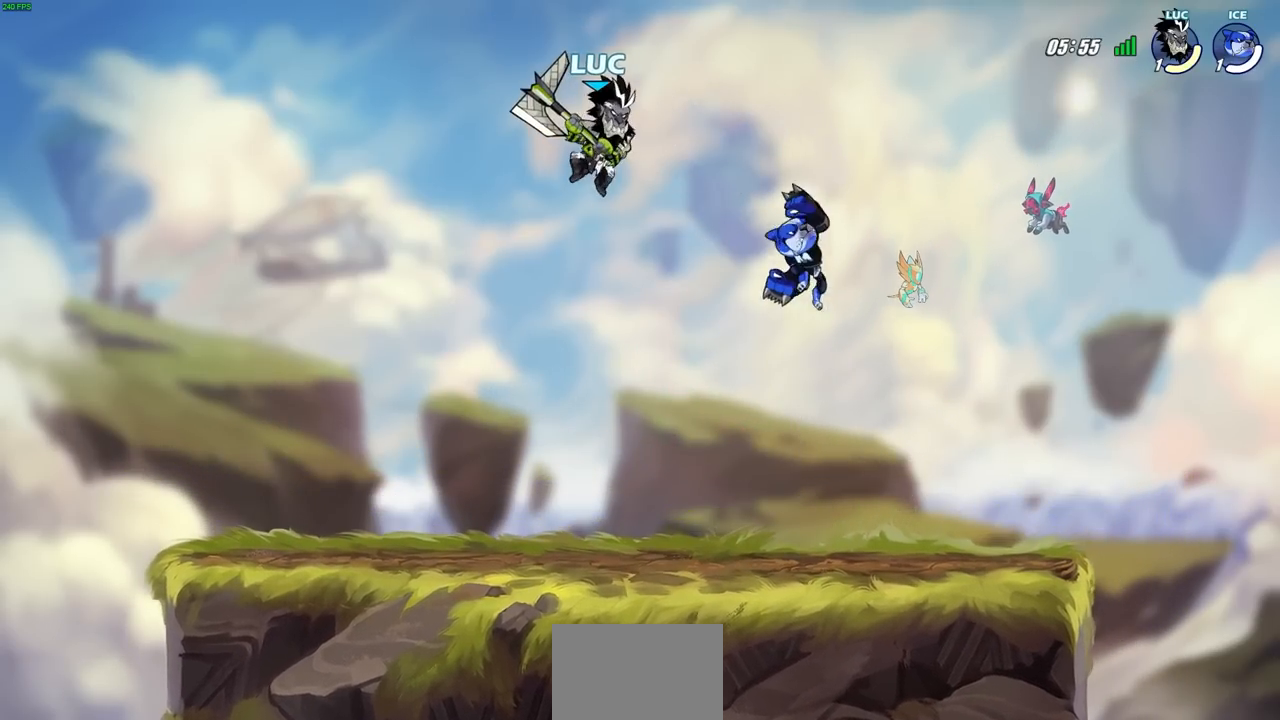
{"dt_ms": 500, "buttons": [], "left_stick": "up-left", "right_stick": "center", "events": [[33, "left_stick", "right"], [133, "SQUARE", "down"], [233, "SQUARE", "up"], [417, "left_stick", "up-left"]]}
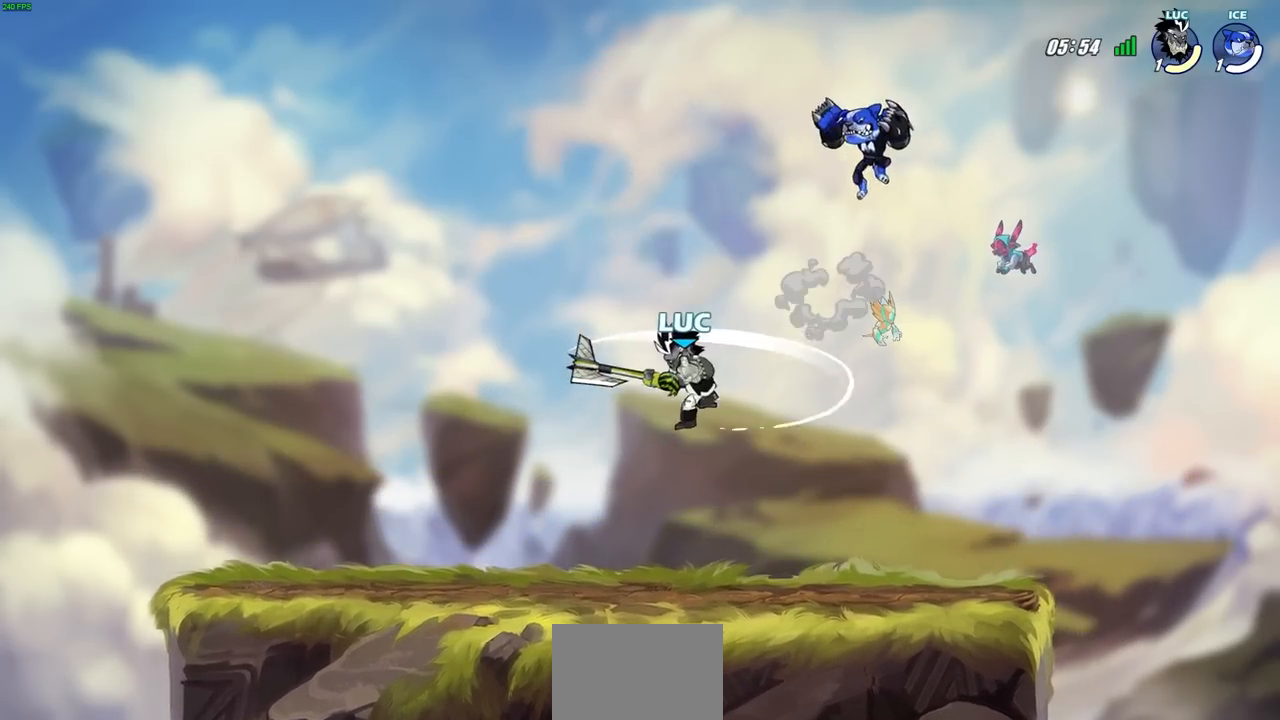
{"dt_ms": 500, "buttons": ["SQUARE"], "left_stick": "center", "right_stick": "center", "events": [[217, "left_stick", "right"], [283, "left_stick", "center"], [317, "SQUARE", "down"], [400, "SQUARE", "up"], [500, "SQUARE", "down"]]}
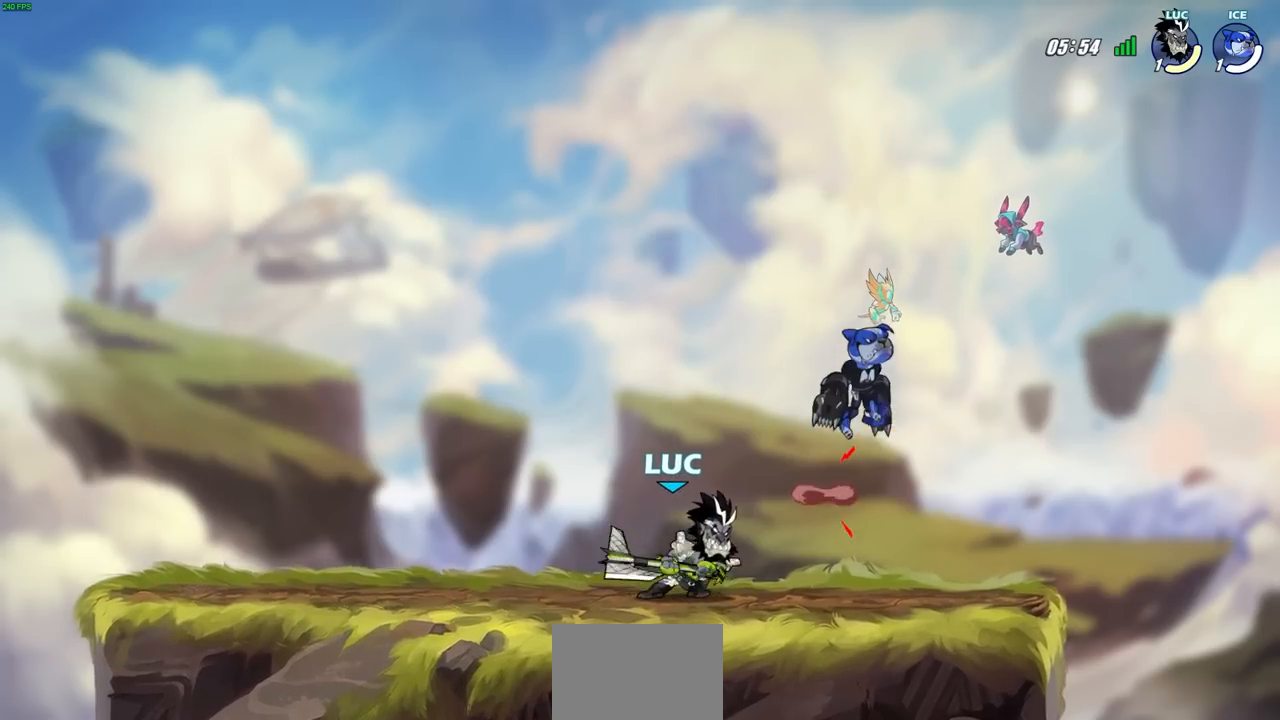
{"dt_ms": 500, "buttons": ["CROSS"], "left_stick": "right", "right_stick": "center", "events": [[83, "SQUARE", "up"], [400, "left_stick", "right"], [483, "CROSS", "down"]]}
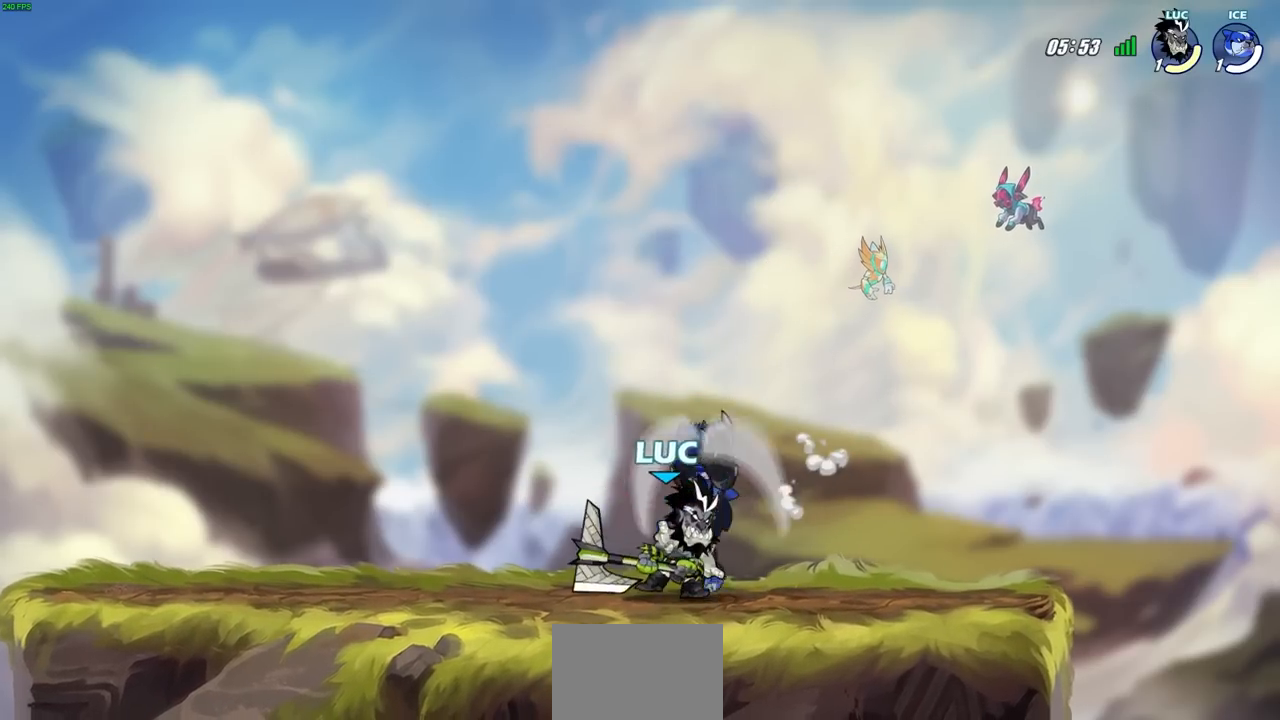
{"dt_ms": 500, "buttons": [], "left_stick": "left", "right_stick": "center", "events": [[67, "R2", "down"], [83, "left_stick", "up-right"], [150, "CROSS", "up"], [250, "left_stick", "center"], [267, "R2", "up"], [500, "left_stick", "left"]]}
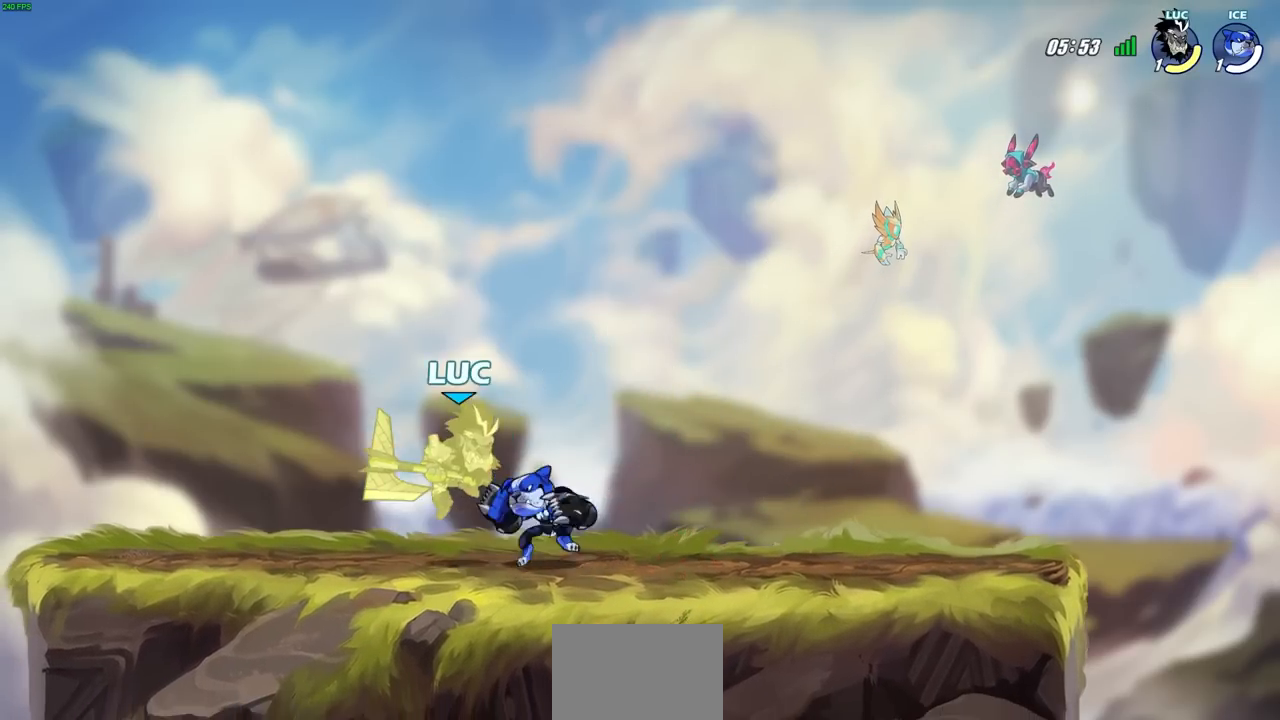
{"dt_ms": 500, "buttons": [], "left_stick": "down-right", "right_stick": "center", "events": [[183, "R1", "down"], [183, "R2", "down"], [333, "left_stick", "down-left"], [433, "R1", "up"], [433, "R2", "up"], [450, "left_stick", "down-right"]]}
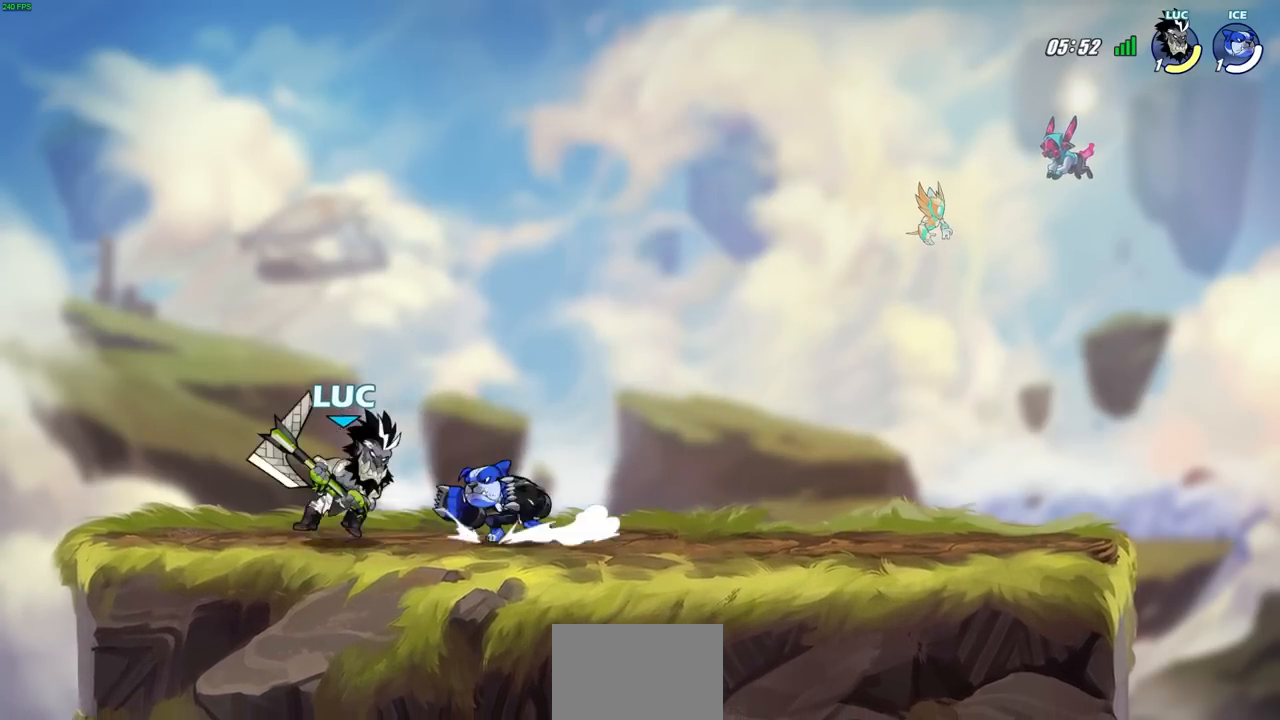
{"dt_ms": 500, "buttons": [], "left_stick": "up-right", "right_stick": "center", "events": [[50, "left_stick", "down"], [133, "SQUARE", "down"], [250, "SQUARE", "up"], [333, "left_stick", "center"], [500, "left_stick", "up-right"]]}
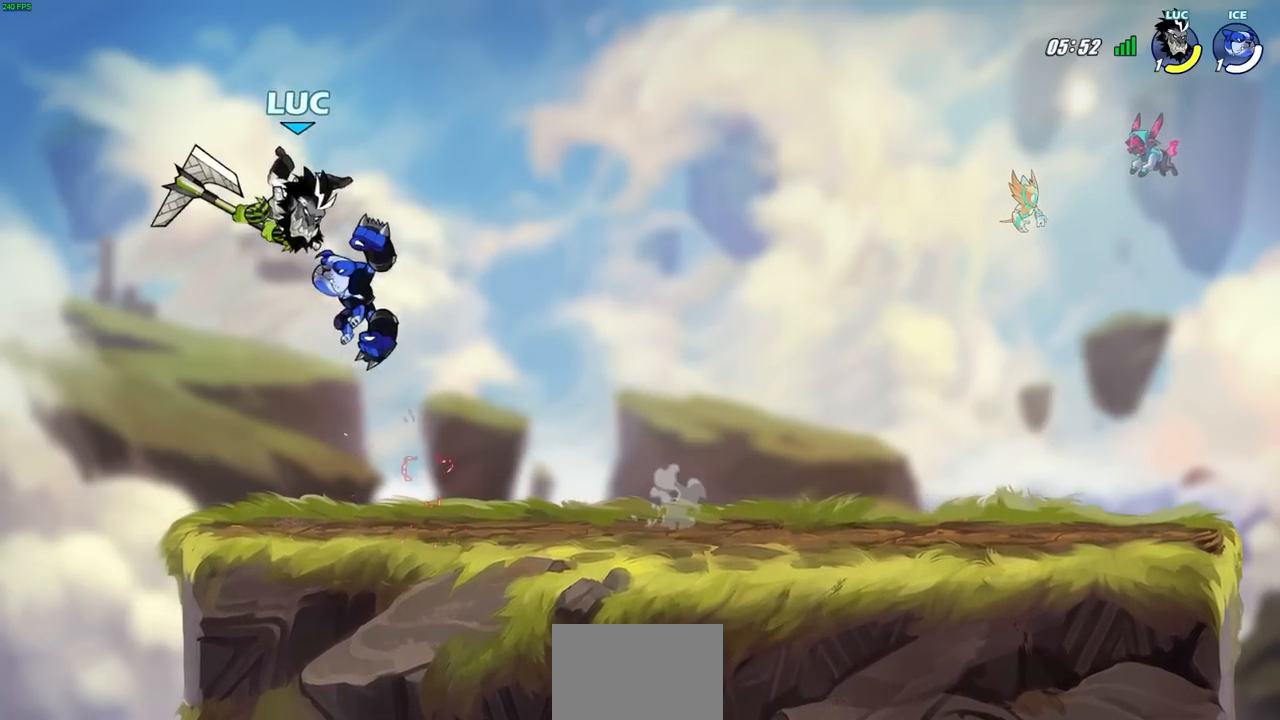
{"dt_ms": 500, "buttons": ["CROSS"], "left_stick": "center", "right_stick": "center", "events": [[33, "CROSS", "down"], [33, "R2", "down"], [317, "CROSS", "up"], [317, "R2", "up"], [333, "left_stick", "center"], [500, "CROSS", "down"]]}
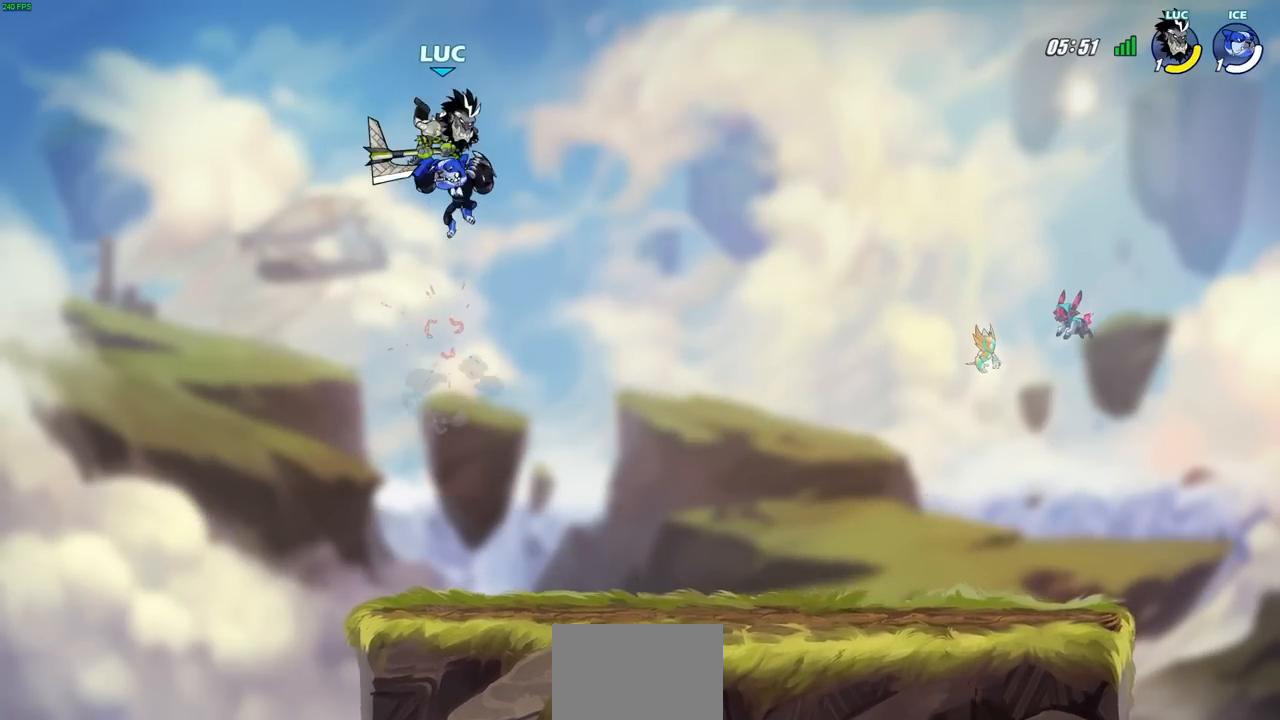
{"dt_ms": 500, "buttons": [], "left_stick": "down", "right_stick": "center", "events": [[17, "left_stick", "right"], [150, "CROSS", "up"], [367, "left_stick", "down-right"], [483, "left_stick", "down"]]}
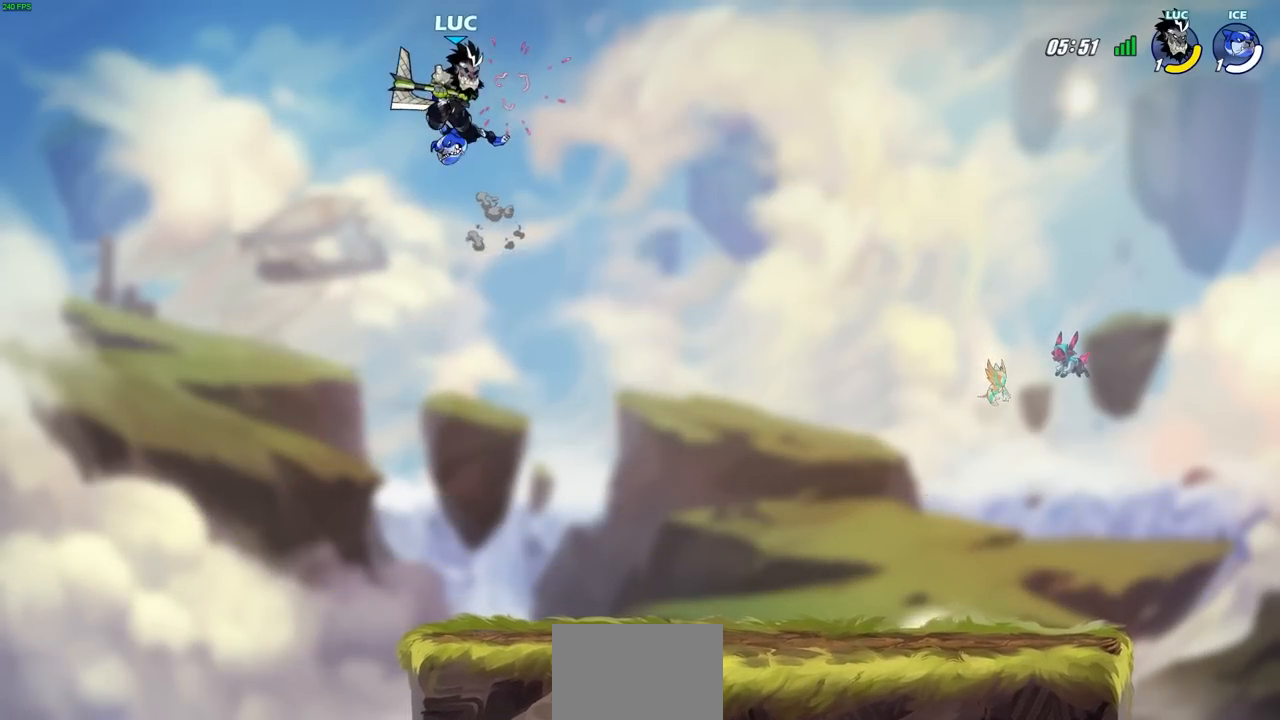
{"dt_ms": 500, "buttons": [], "left_stick": "right", "right_stick": "center", "events": [[17, "left_stick", "center"], [267, "left_stick", "right"]]}
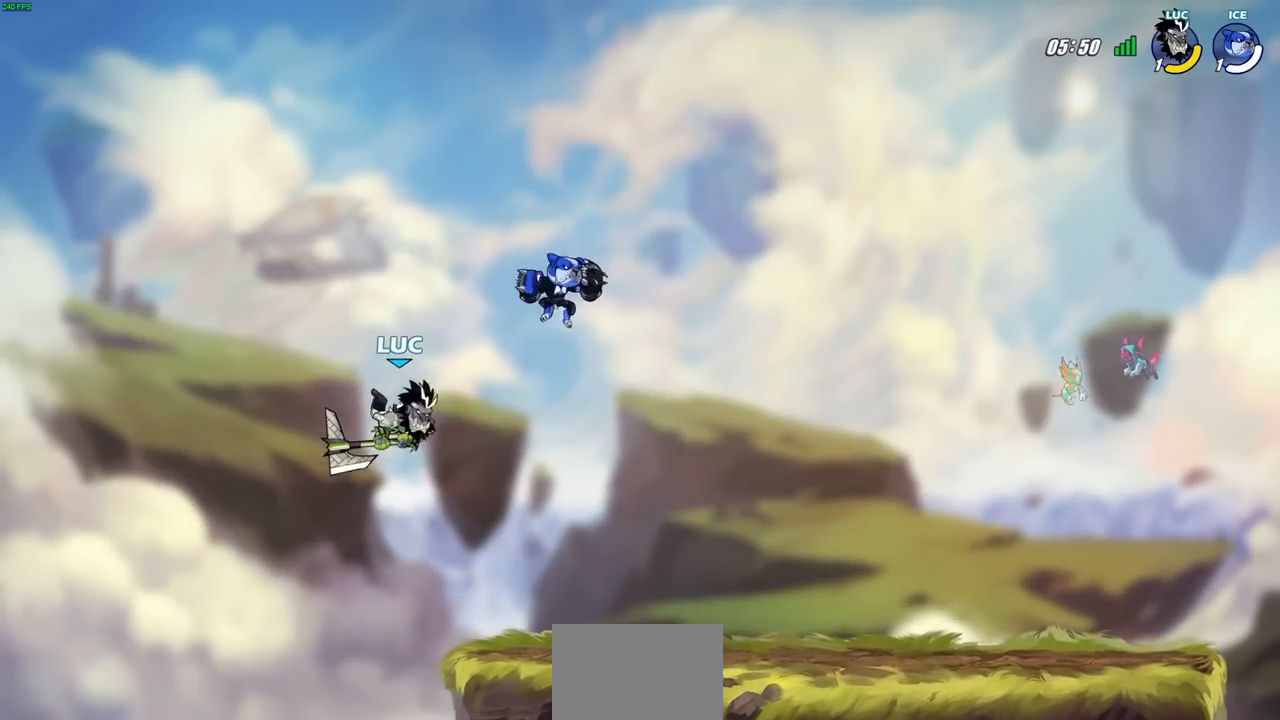
{"dt_ms": 500, "buttons": [], "left_stick": "up-right", "right_stick": "center", "events": [[233, "left_stick", "left"], [367, "left_stick", "up-left"], [467, "left_stick", "up-right"]]}
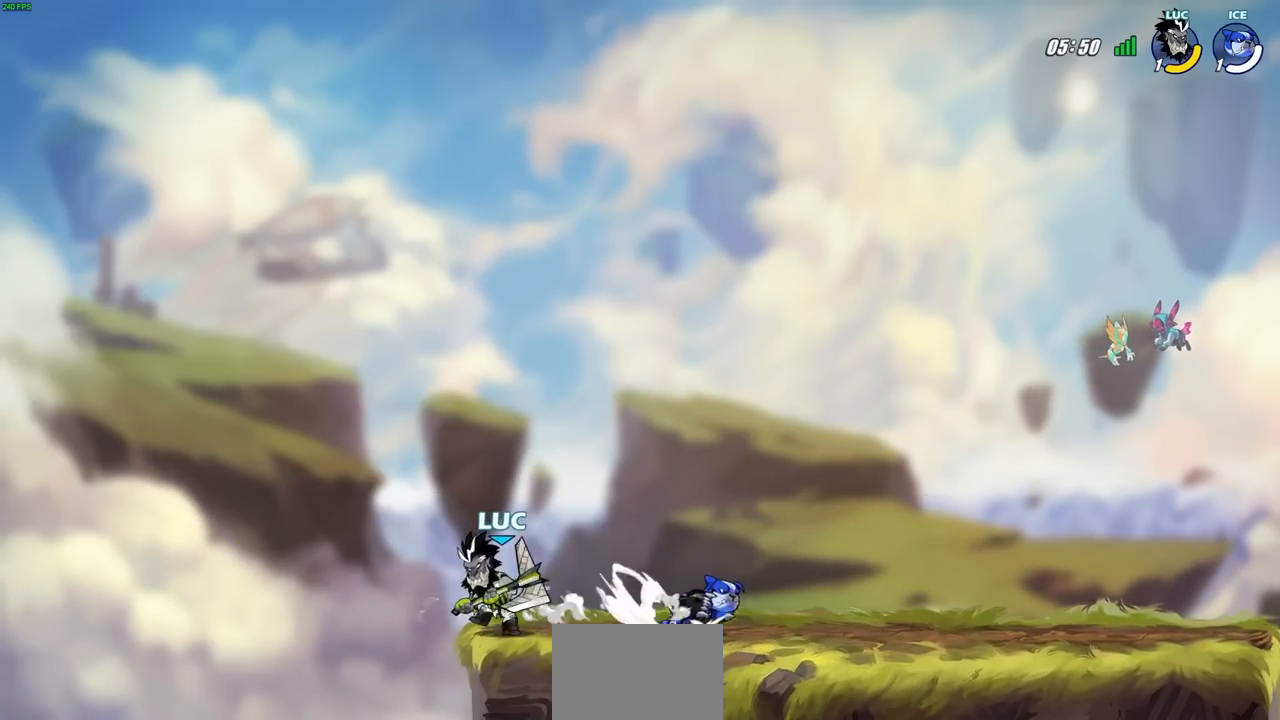
{"dt_ms": 500, "buttons": [], "left_stick": "center", "right_stick": "center", "events": [[50, "SQUARE", "down"], [83, "left_stick", "center"], [117, "SQUARE", "up"]]}
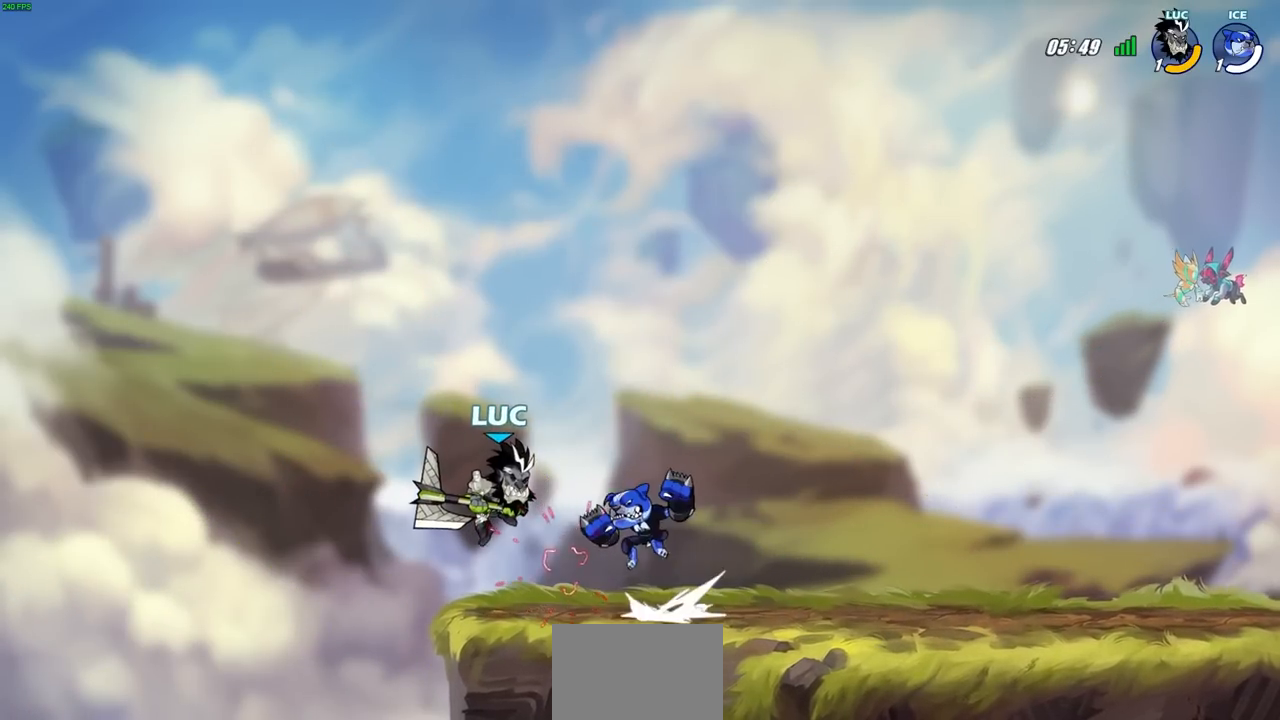
{"dt_ms": 500, "buttons": [], "left_stick": "center", "right_stick": "center", "events": [[100, "R2", "down"], [100, "left_stick", "left"], [133, "CROSS", "down"], [300, "left_stick", "up"], [367, "CROSS", "up"], [400, "left_stick", "center"], [417, "R2", "up"]]}